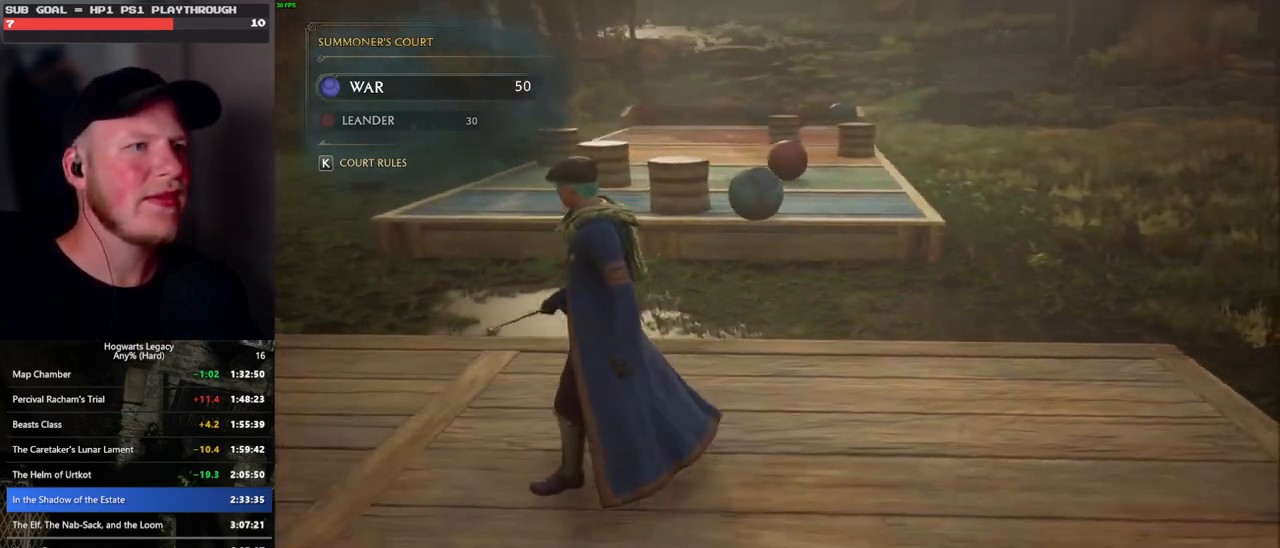
Gameplay with keyboard and mouse; each line is a JSON object with the keys and mouse buttons held at the frame after it. "events" lists presses ("down") and releases ("up") of ".", "/", "0", "1", "2", "3", "4", "5", "6", "7", "8", "9", "a", "alt_l", "alt_r", "b", "backslash", "backspace", "c", "caps_lock", "comma", "ctrl_l", "ctrl_r", "d", "e", "equals", "escape", "f", "f1", "f10", "f11", "f12", "f2", "f3", "f4", "f5", "f6", "f7", "f8", "f9", "g", "h", "i", "j", "k", "l", "lbracket", "m", "minus", "n", "o", "p", "q", "quote", "r", "rbracket", "return", "s", "semicolon", "shift_l", "shift_r", "space", "super_l", "super_r", "t", "tab", "tilde", "u", "v", "w", "x", "y", "z", "mouse_left", "mouse_wheel", "mouse_right", "mouse_mb4" and "mouse_mb5" between this image and that frame as [ms after this image, input, new state], when the widget could be followed in between. "mouse_left", "mouse_wheel", "mouse_right", "mouse_mb4", "mouse_mb5" = the "left", "wheel", "right", "mb4", "mb5" buttons of the "mouse" list. No other keys are recorded. "wheel" means that the mouse wheel is clicked or scrolled. Mouse movement is not recorded.
{"keys": ["a"], "mouse": [], "events": []}
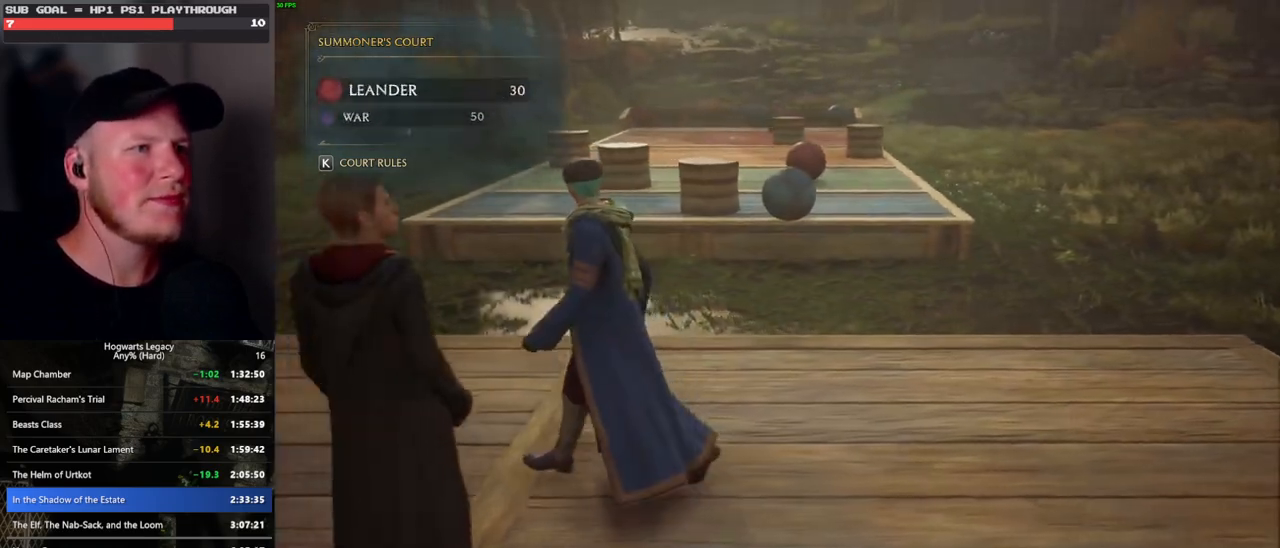
{"keys": ["a"], "mouse": [], "events": []}
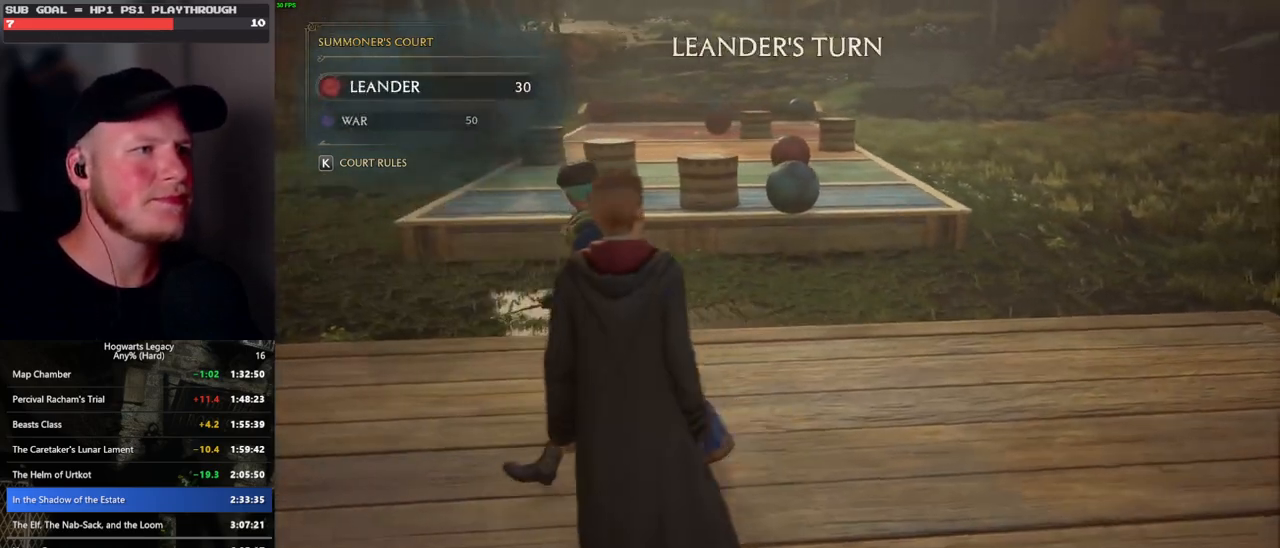
{"keys": ["a", "w"], "mouse": [], "events": [[483, "w", "down"]]}
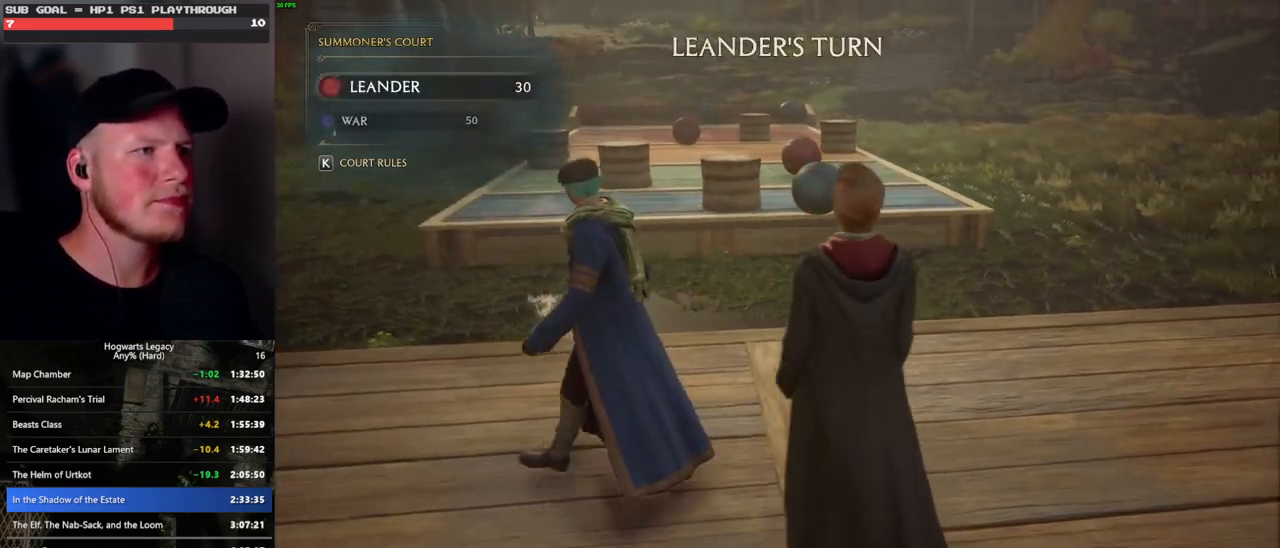
{"keys": ["a", "w"], "mouse": ["right"], "events": [[333, "mouse_right", "down"]]}
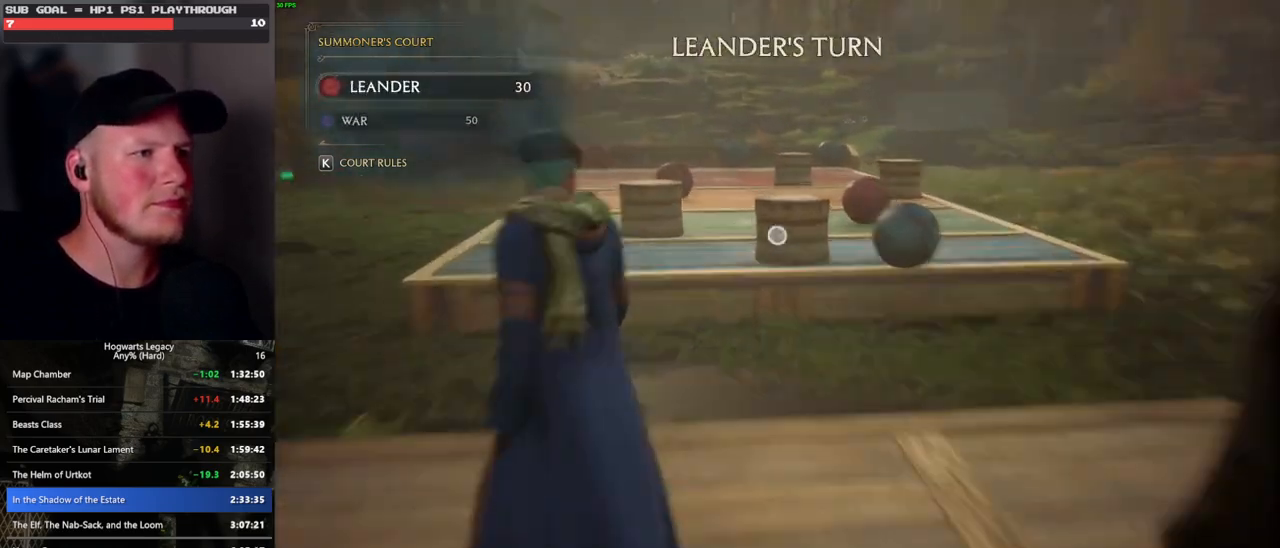
{"keys": ["w"], "mouse": ["right"], "events": [[16, "a", "up"], [350, "d", "down"], [450, "d", "up"]]}
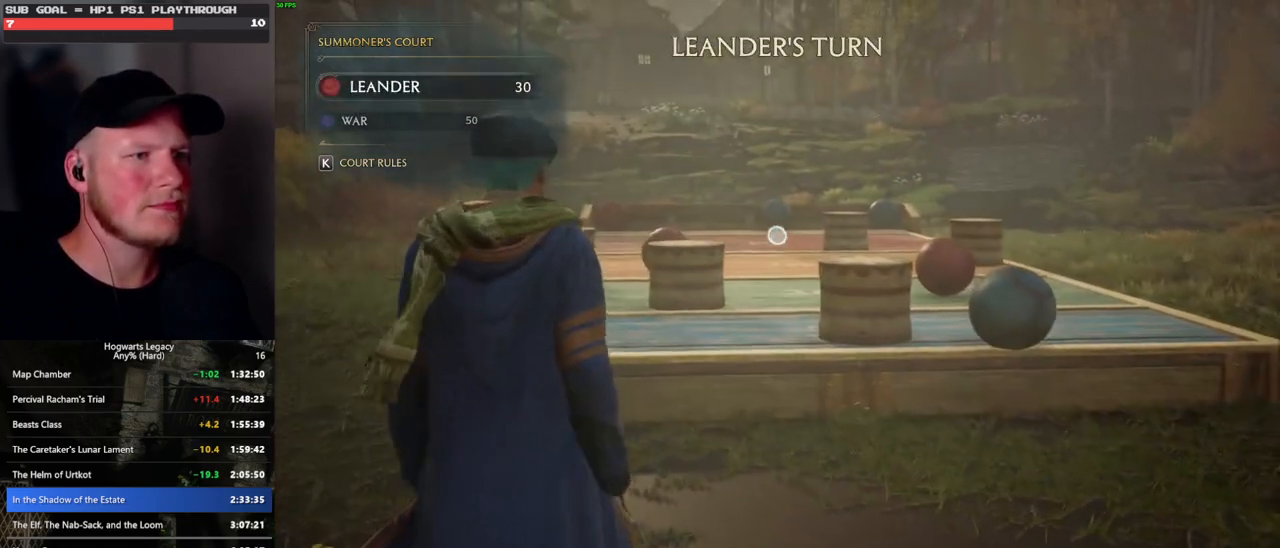
{"keys": ["w"], "mouse": ["right"], "events": []}
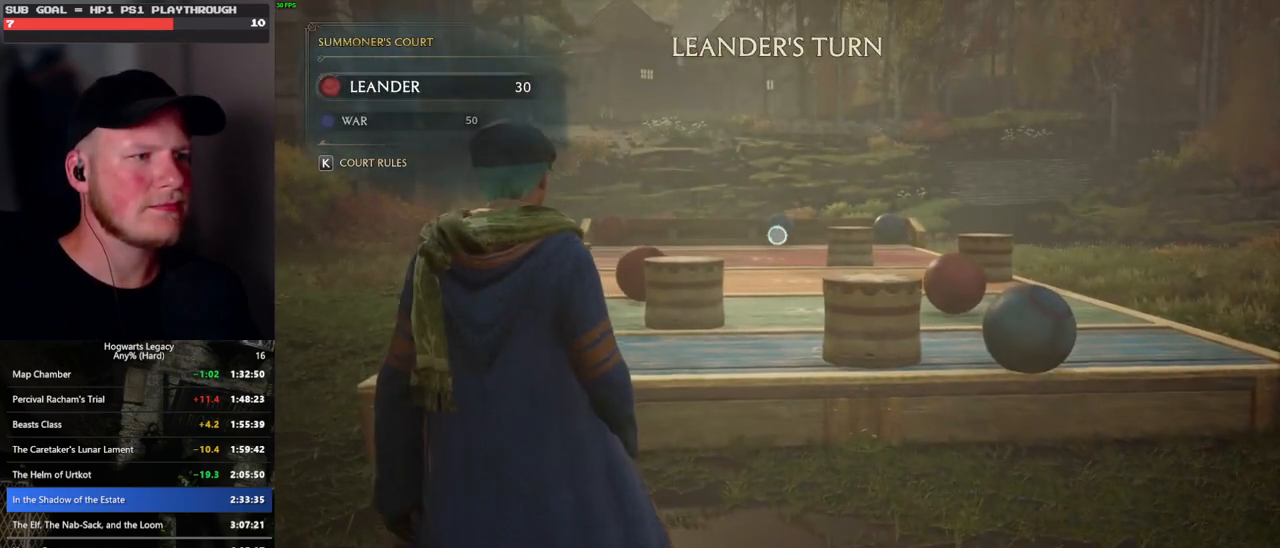
{"keys": [], "mouse": ["right"], "events": [[400, "w", "up"]]}
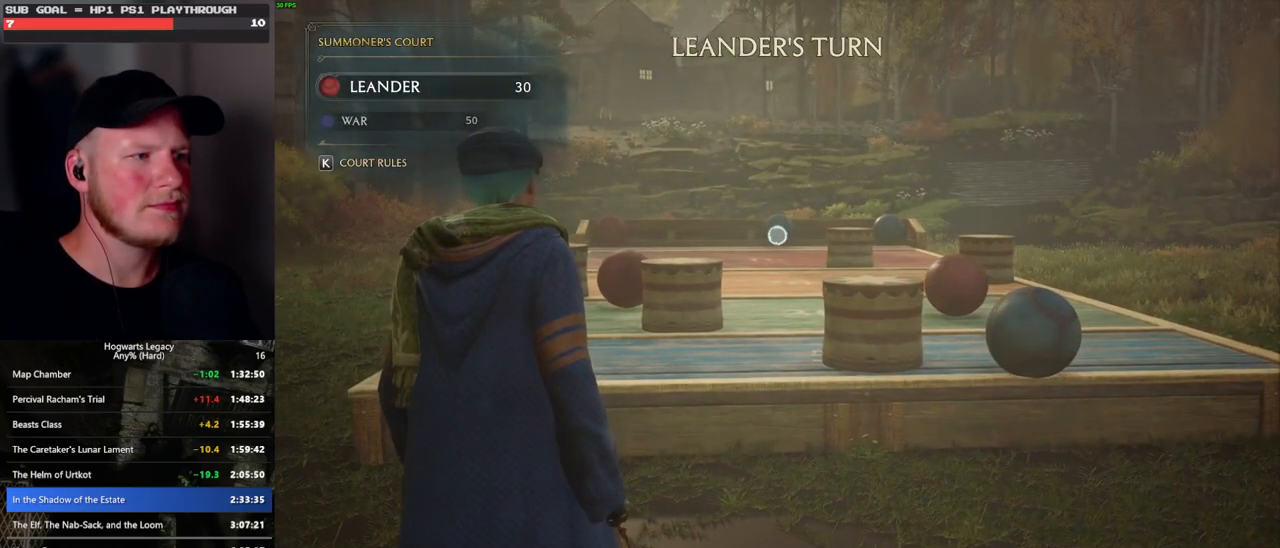
{"keys": [], "mouse": ["right"], "events": []}
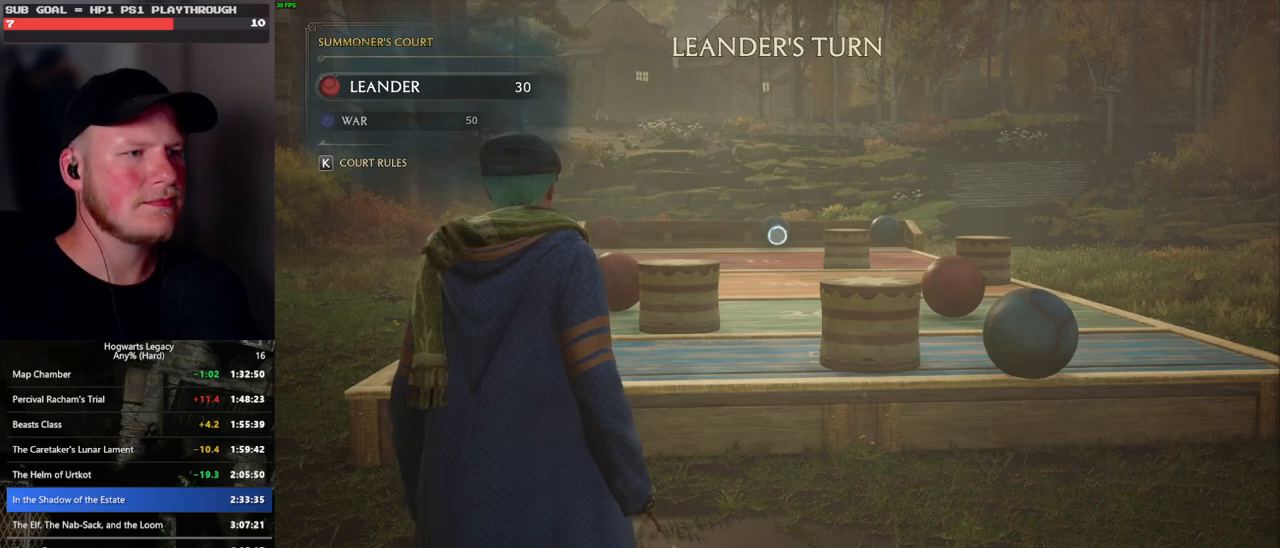
{"keys": [], "mouse": ["right"], "events": []}
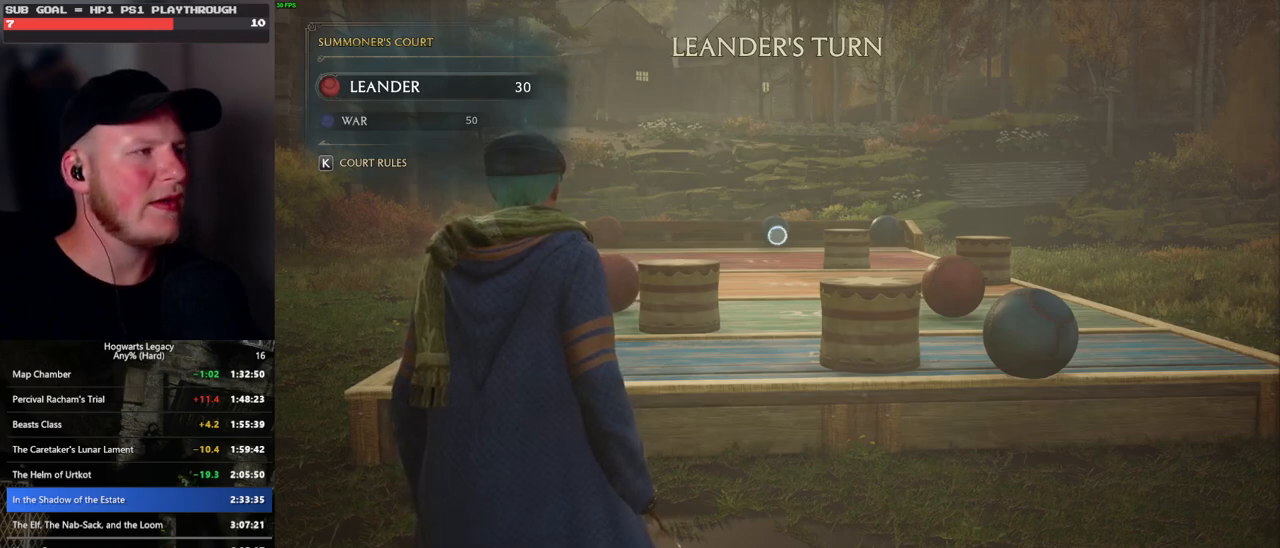
{"keys": [], "mouse": ["right"], "events": []}
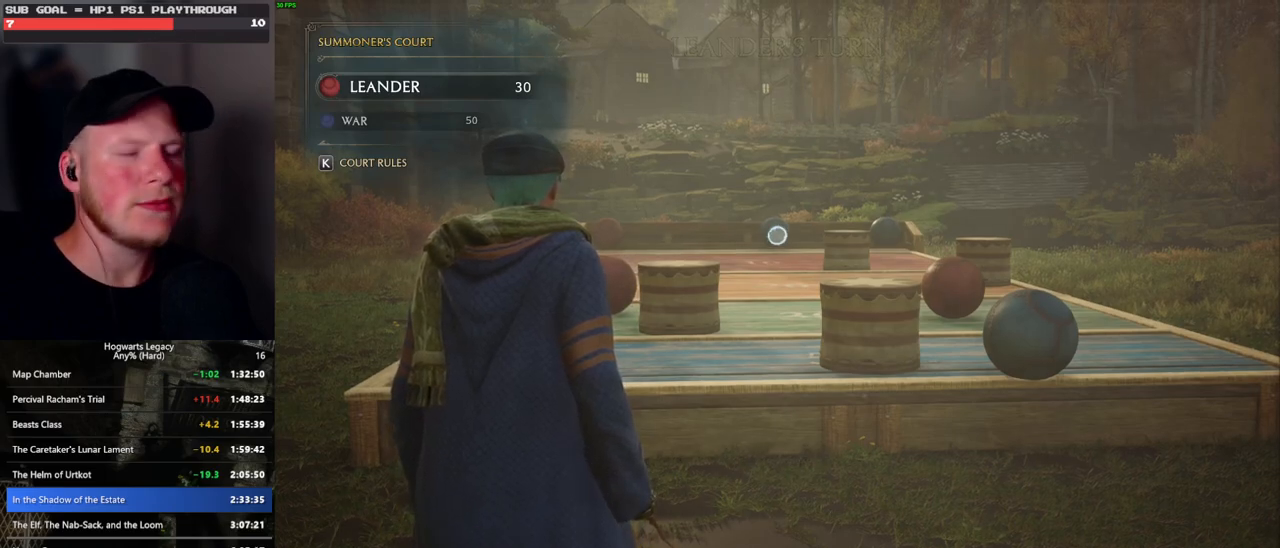
{"keys": [], "mouse": ["right"], "events": []}
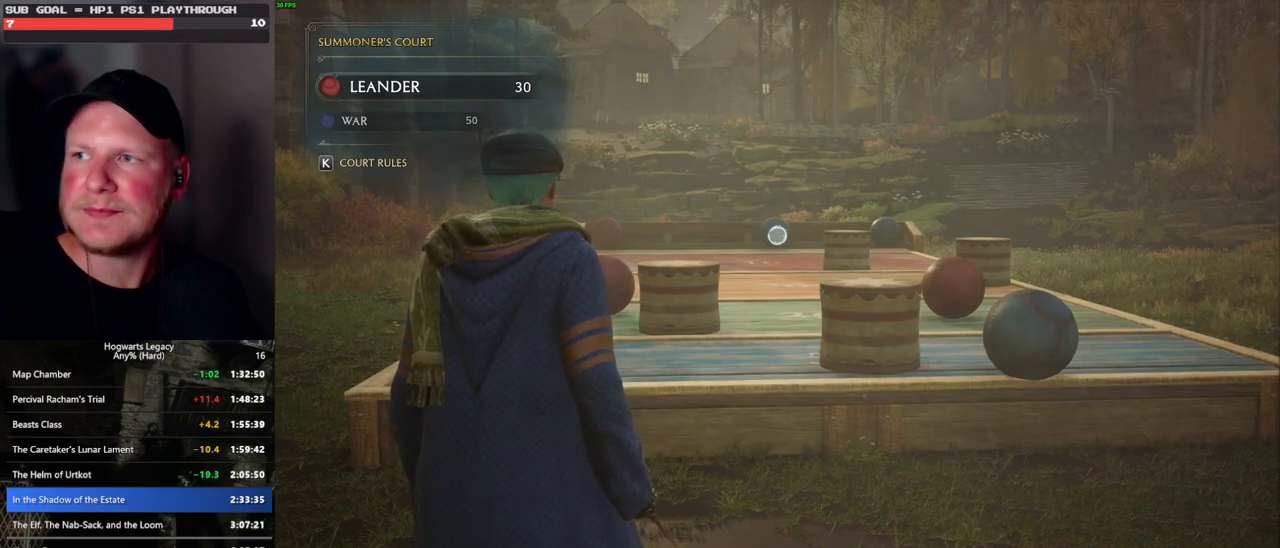
{"keys": [], "mouse": ["right"], "events": []}
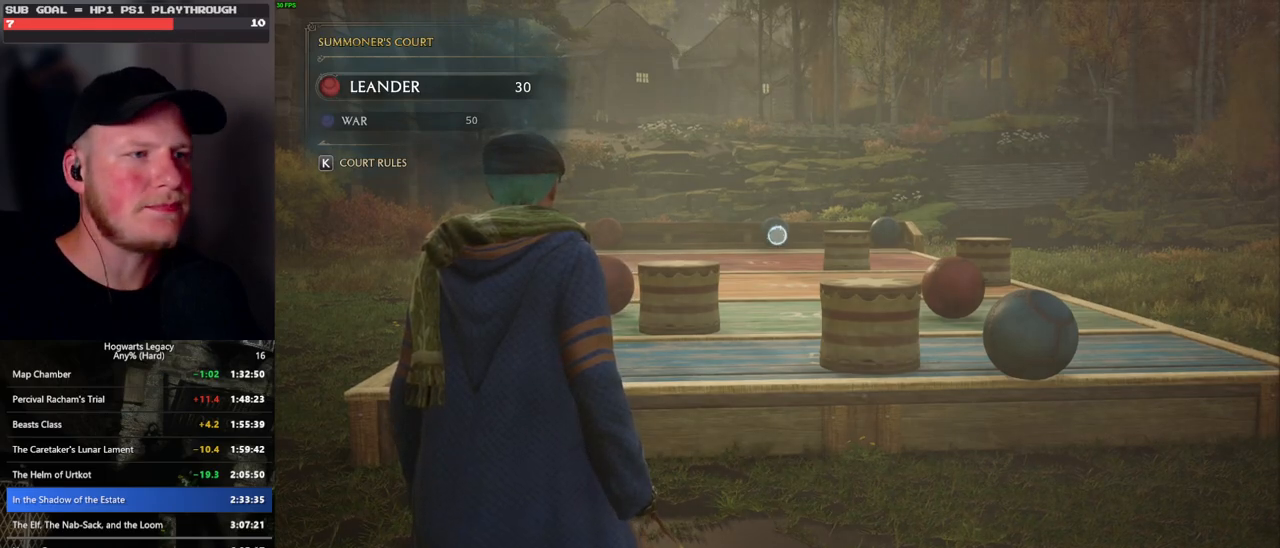
{"keys": [], "mouse": ["right"], "events": [[216, "4", "down"], [283, "4", "up"], [366, "4", "down"], [450, "4", "up"]]}
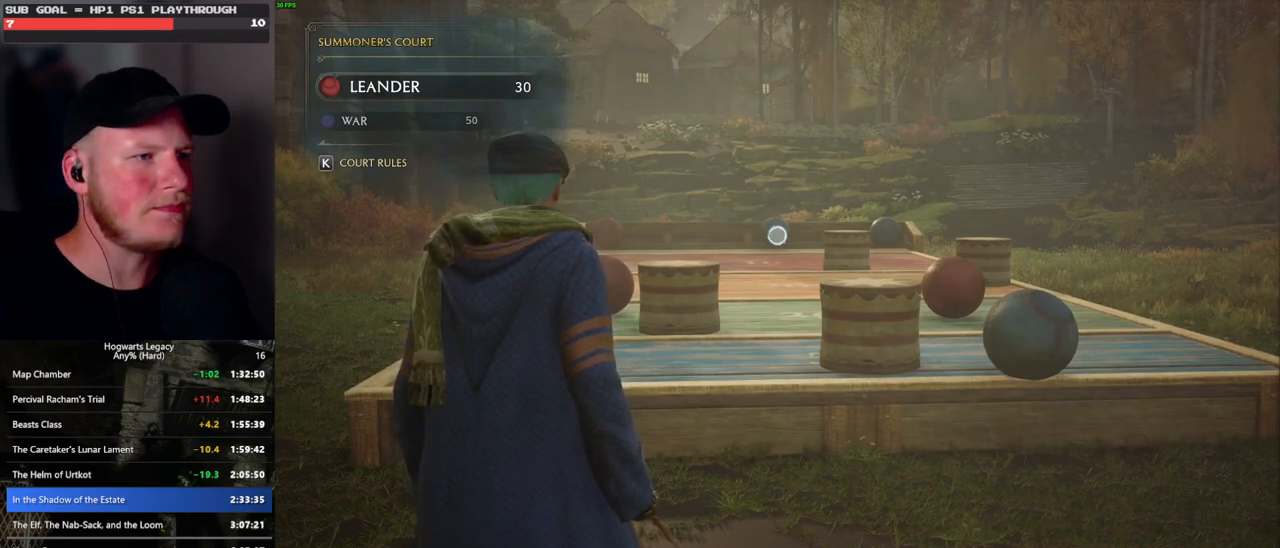
{"keys": ["4"], "mouse": ["right"], "events": [[33, "4", "down"], [100, "4", "up"], [183, "4", "down"], [250, "4", "up"], [333, "4", "down"], [400, "4", "up"], [483, "4", "down"]]}
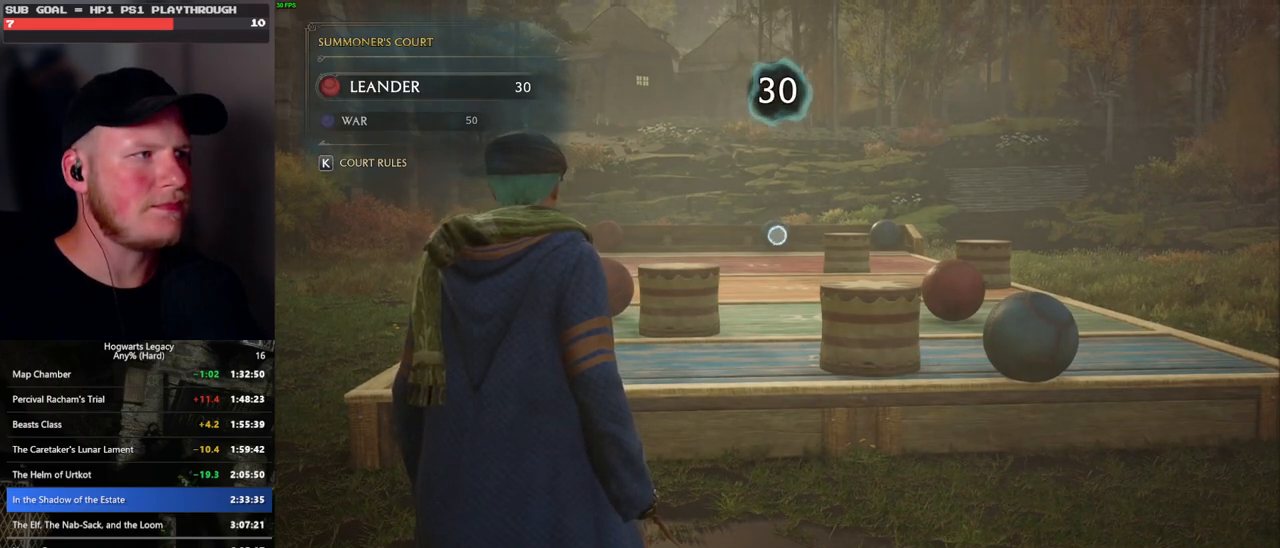
{"keys": [], "mouse": ["right"], "events": [[50, "4", "up"], [116, "4", "down"], [200, "4", "up"], [283, "4", "down"], [350, "4", "up"], [433, "4", "down"], [500, "4", "up"]]}
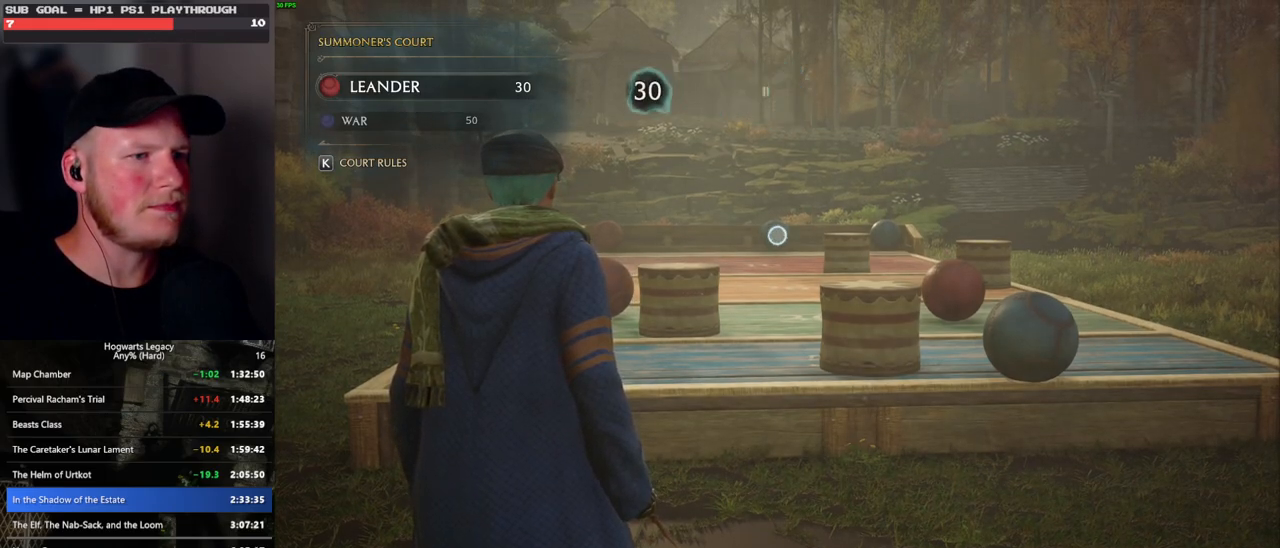
{"keys": [], "mouse": ["right"], "events": [[83, "4", "down"], [166, "4", "up"], [233, "4", "down"], [300, "4", "up"], [383, "4", "down"], [466, "4", "up"]]}
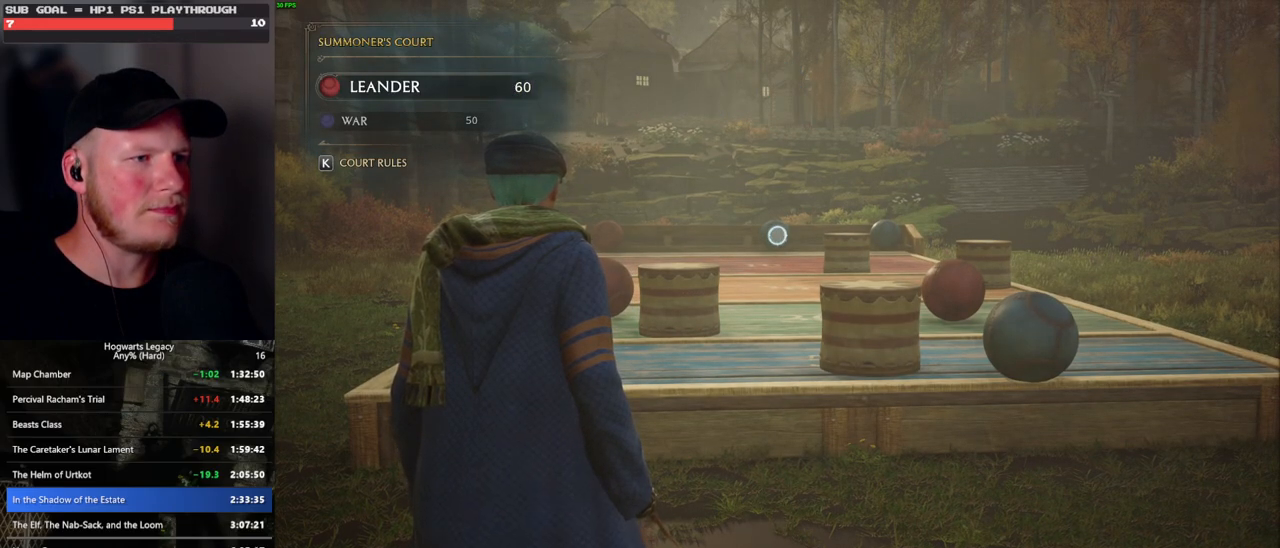
{"keys": ["4"], "mouse": ["right"], "events": [[50, "4", "down"], [100, "4", "up"], [200, "4", "down"], [266, "4", "up"], [333, "4", "down"], [416, "4", "up"], [500, "4", "down"]]}
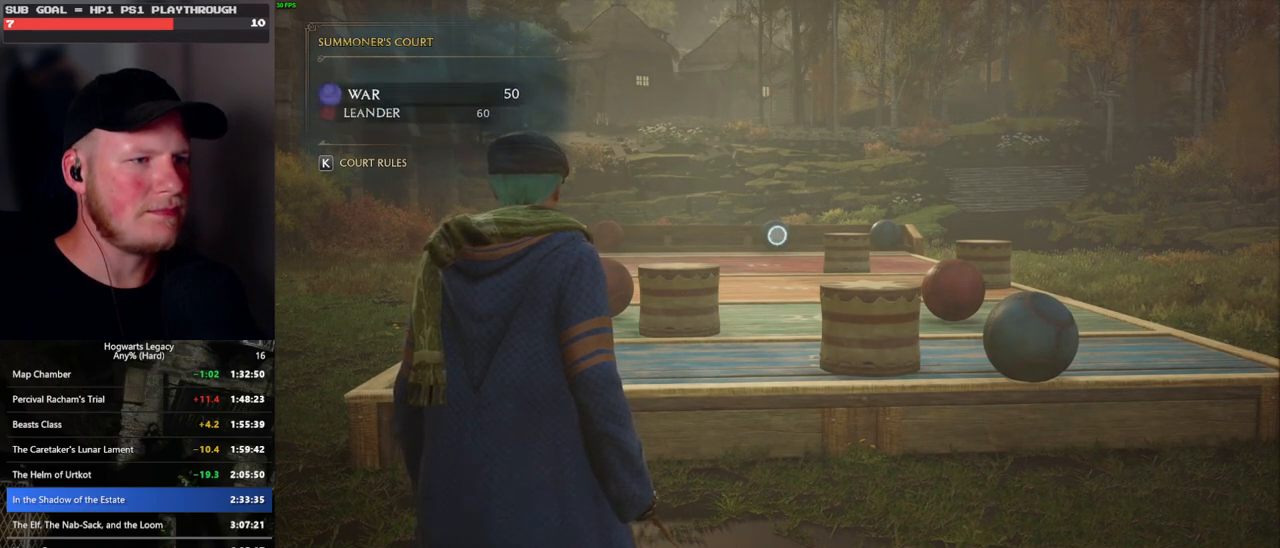
{"keys": ["4"], "mouse": ["right"], "events": [[66, "4", "up"], [150, "4", "down"], [216, "4", "up"], [300, "4", "down"], [366, "4", "up"], [450, "4", "down"]]}
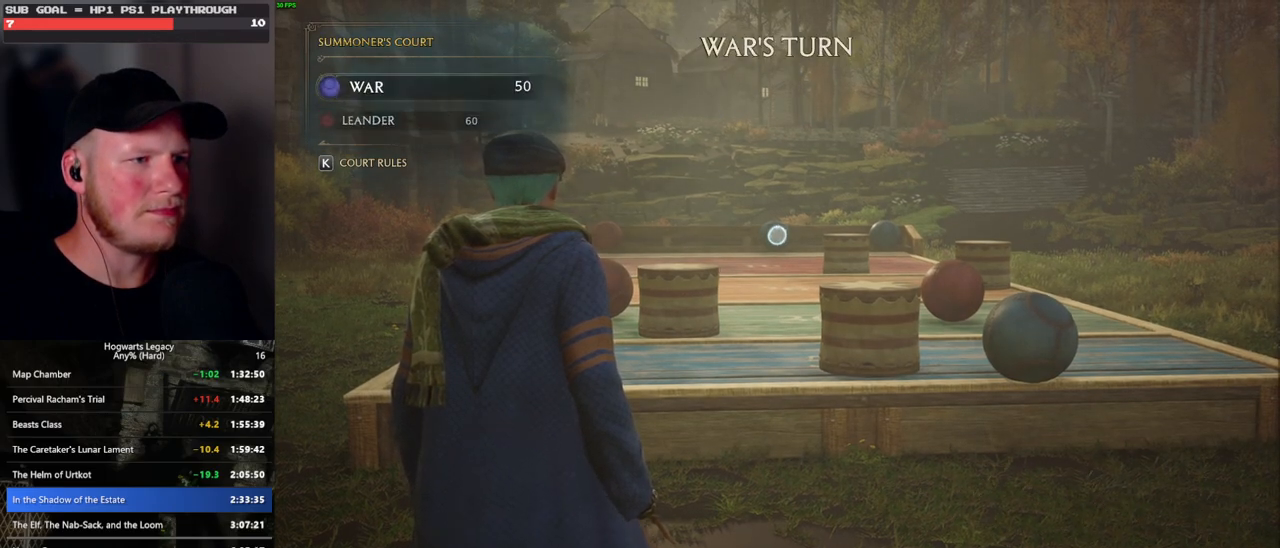
{"keys": [], "mouse": ["right"], "events": [[16, "4", "up"], [100, "4", "down"], [183, "4", "up"], [250, "4", "down"], [316, "4", "up"], [400, "4", "down"], [466, "4", "up"]]}
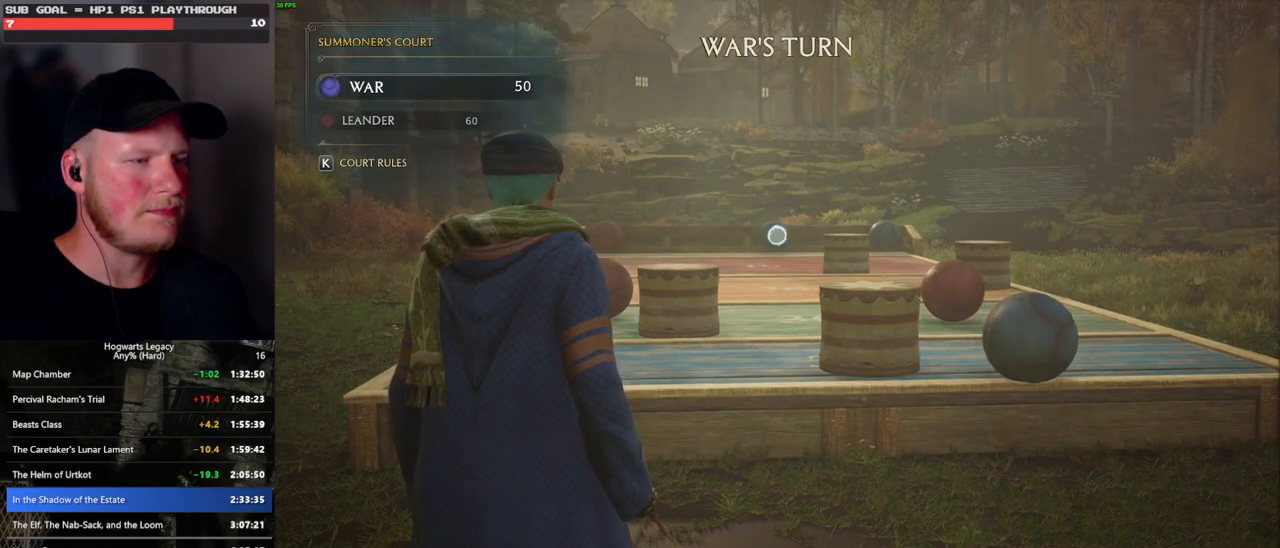
{"keys": ["4"], "mouse": ["right"], "events": [[50, "4", "down"], [133, "4", "up"], [216, "4", "down"], [266, "4", "up"], [350, "4", "down"], [416, "4", "up"], [483, "4", "down"]]}
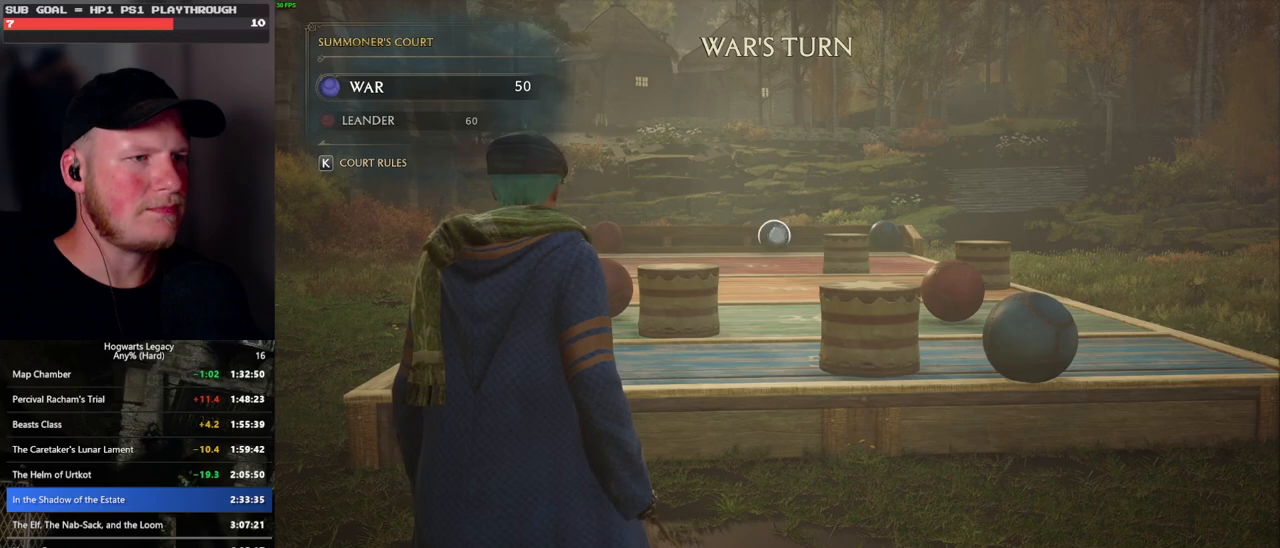
{"keys": [], "mouse": ["right"], "events": [[66, "4", "up"], [133, "4", "down"], [200, "4", "up"], [300, "4", "down"], [350, "4", "up"], [466, "4", "down"], [500, "4", "up"]]}
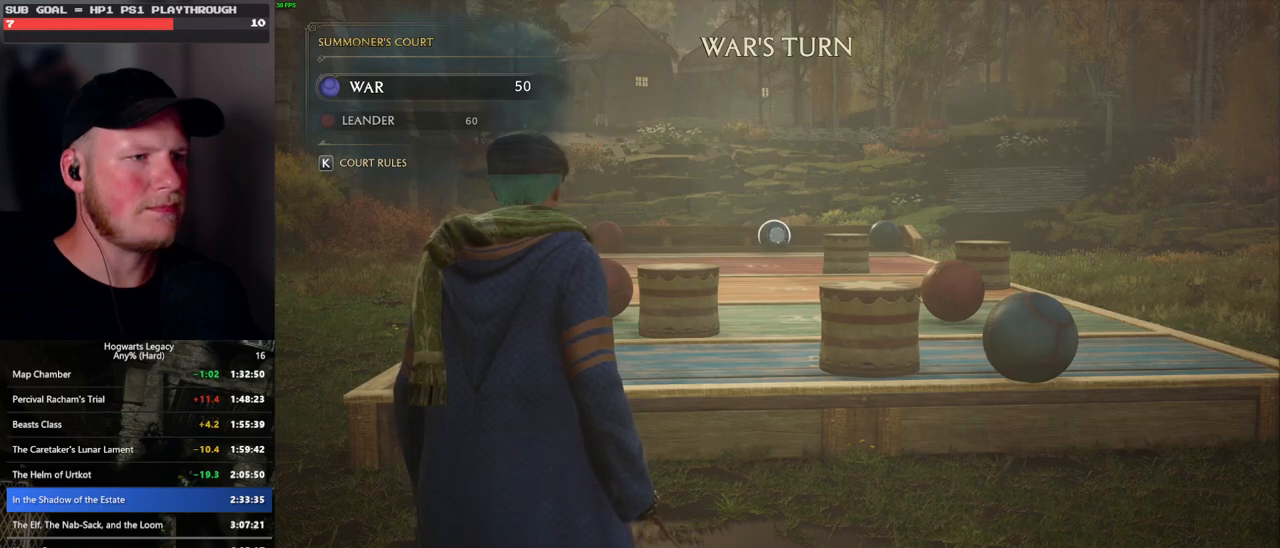
{"keys": [], "mouse": ["right"], "events": [[100, "4", "down"], [150, "4", "up"], [250, "4", "down"], [300, "4", "up"], [400, "4", "down"], [433, "4", "up"]]}
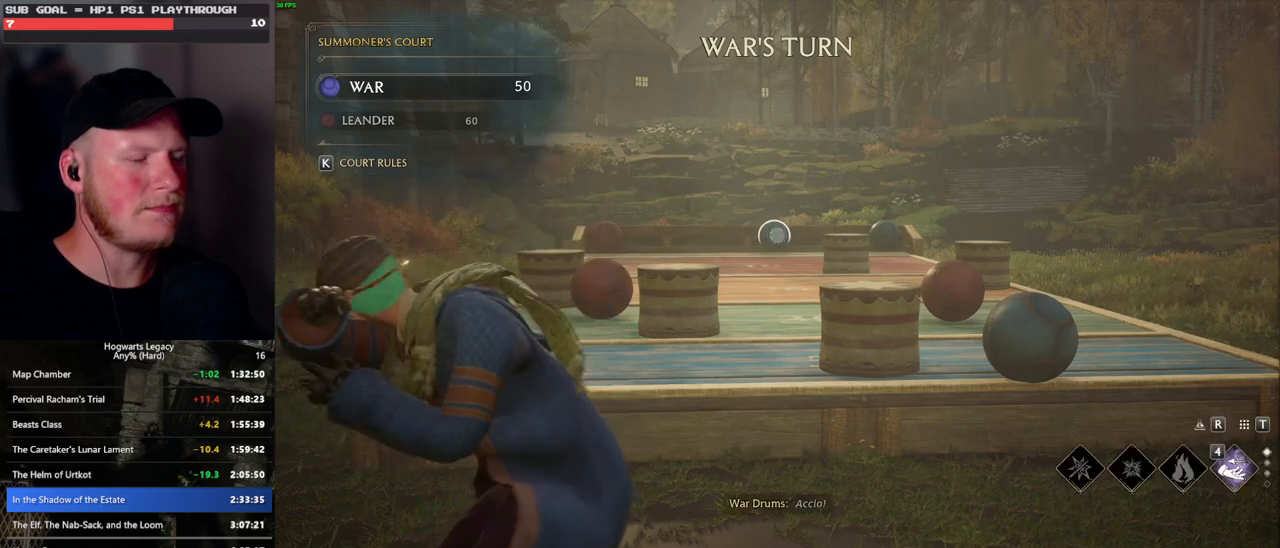
{"keys": [], "mouse": ["right"], "events": []}
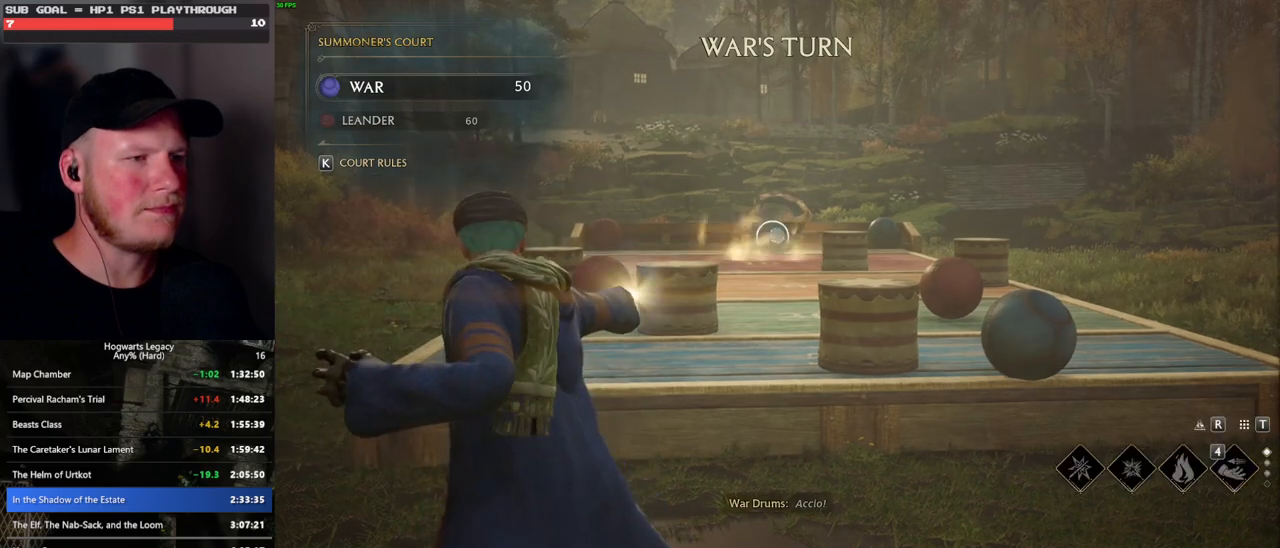
{"keys": [], "mouse": ["right"], "events": []}
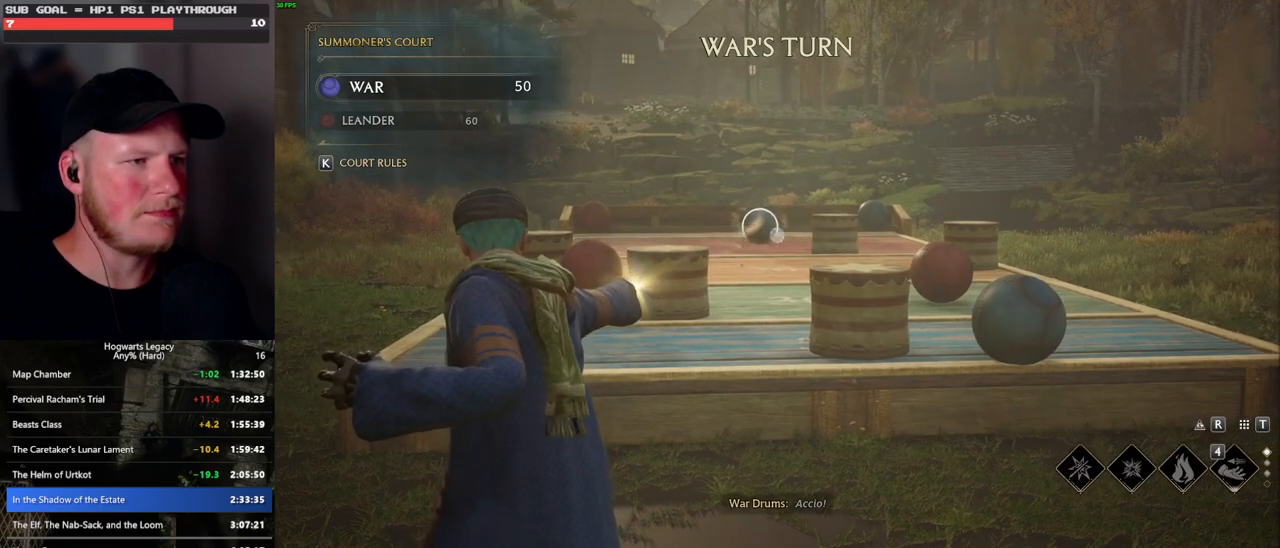
{"keys": [], "mouse": ["right"], "events": []}